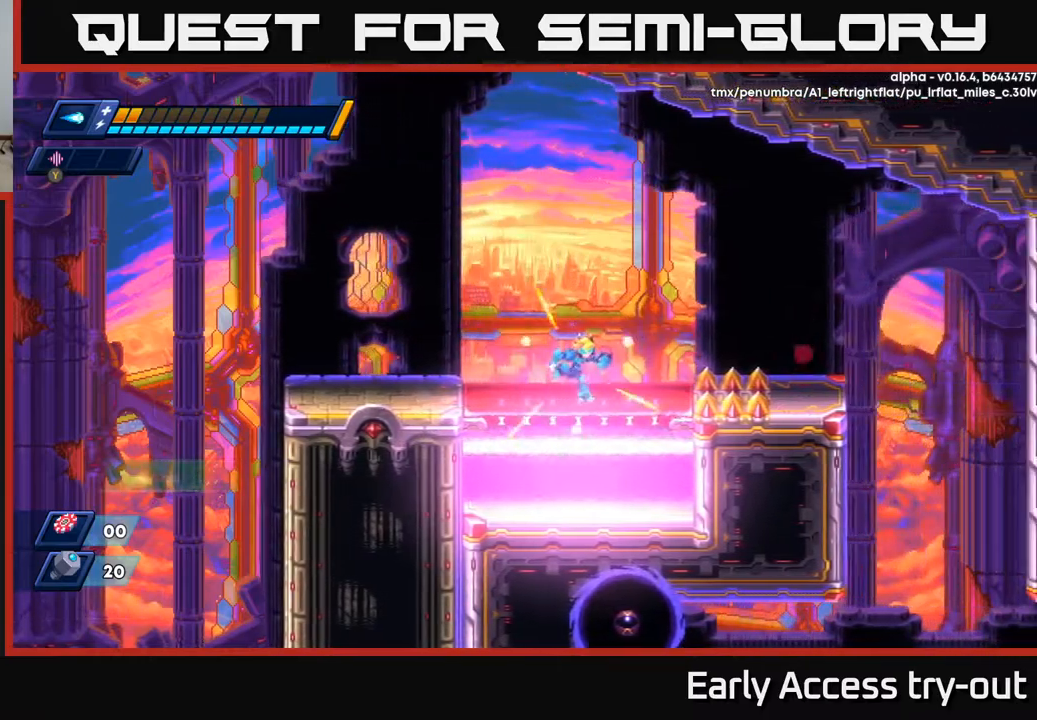
Gameplay with a controller (Xbox layout); each line is a JSON object with the inputs held at the frame after it. "events" lists button and stick changes between this image and that frame as [ms after this image, input, new state], when the widget could be followed in between.
{"buttons": ["A", "R2", "DPAD_RIGHT"], "left_stick": "center", "right_stick": "center", "events": [[267, "A", "down"], [267, "R2", "down"]]}
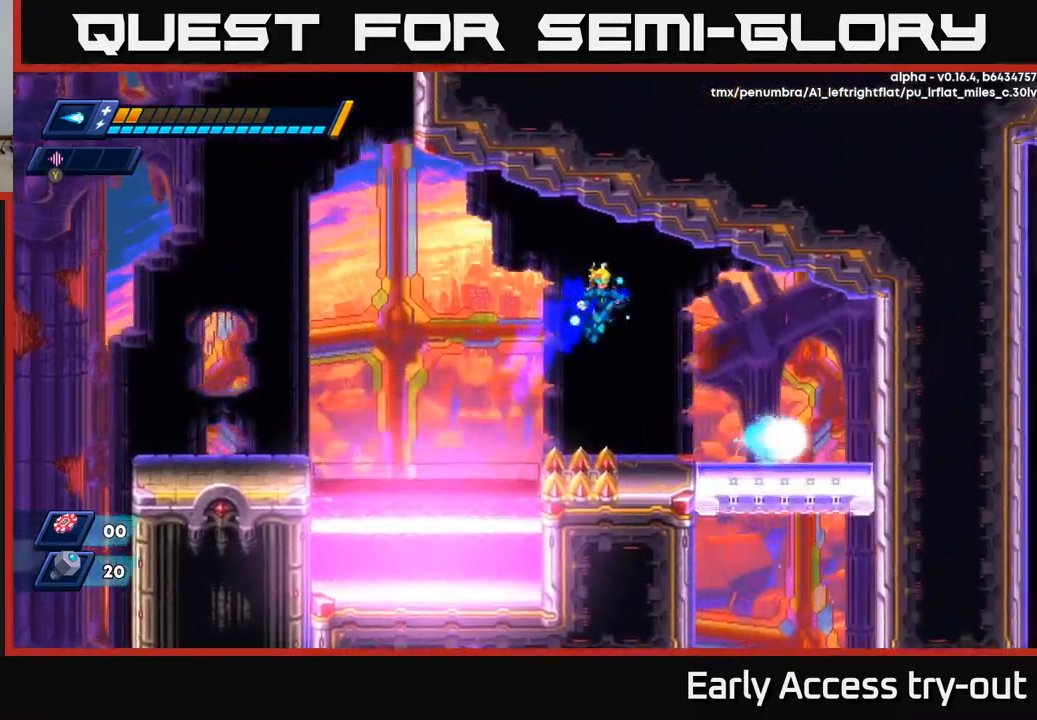
{"buttons": ["A"], "left_stick": "center", "right_stick": "center", "events": [[200, "A", "up"], [200, "R2", "up"], [450, "DPAD_RIGHT", "up"], [500, "A", "down"]]}
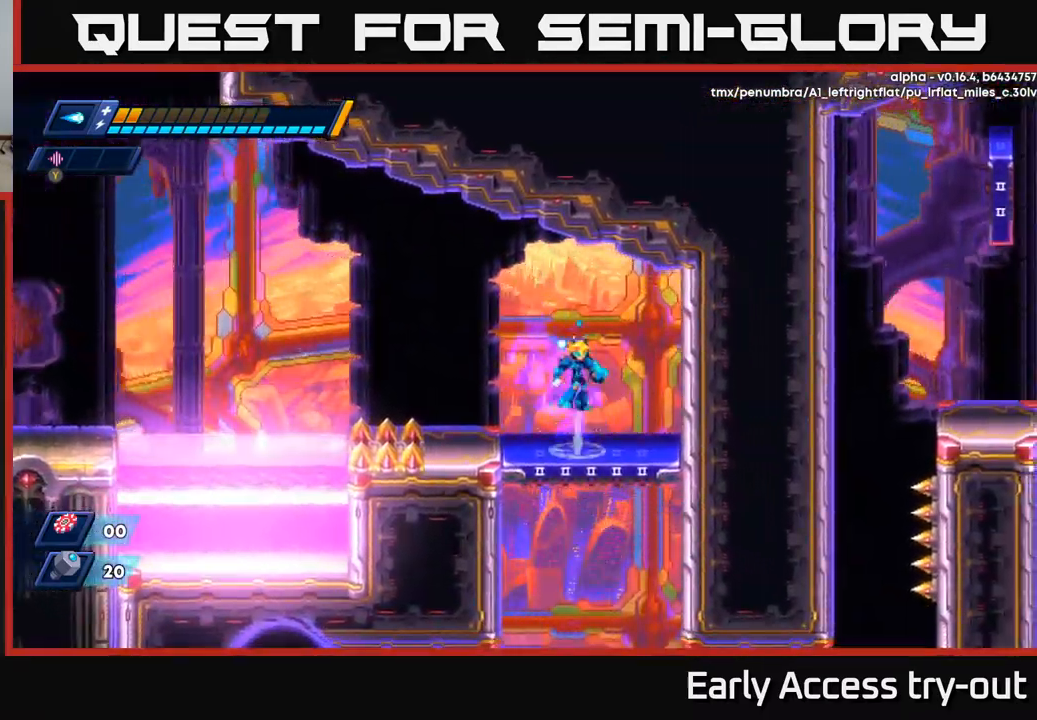
{"buttons": ["DPAD_LEFT"], "left_stick": "center", "right_stick": "center", "events": [[67, "A", "up"], [433, "DPAD_LEFT", "down"]]}
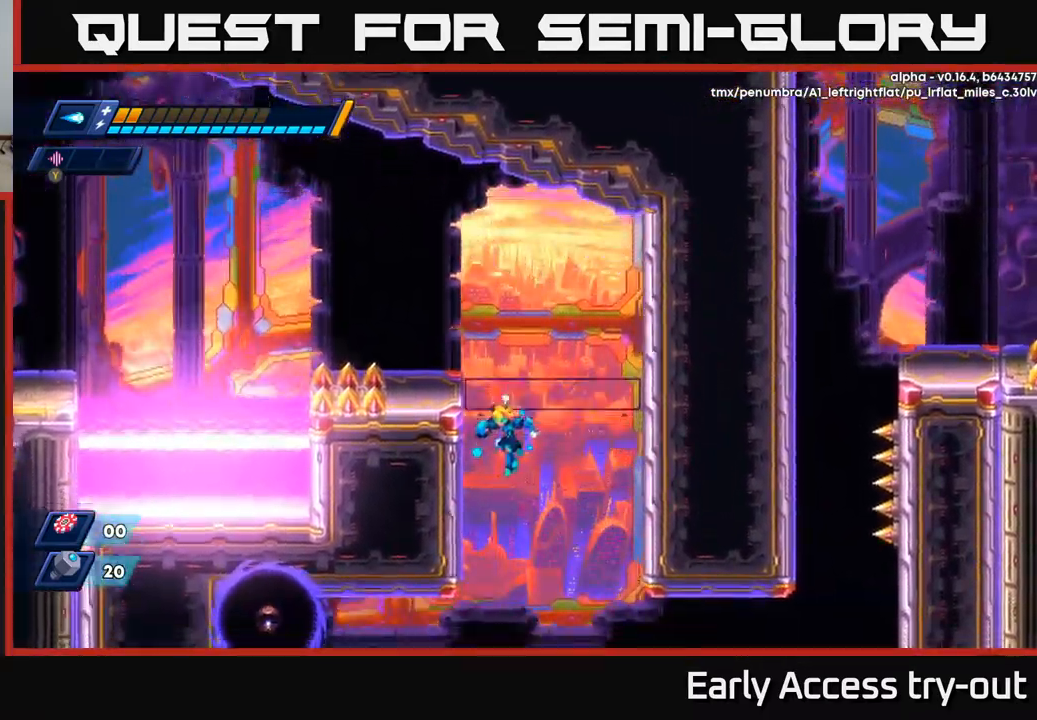
{"buttons": ["DPAD_LEFT"], "left_stick": "center", "right_stick": "center", "events": []}
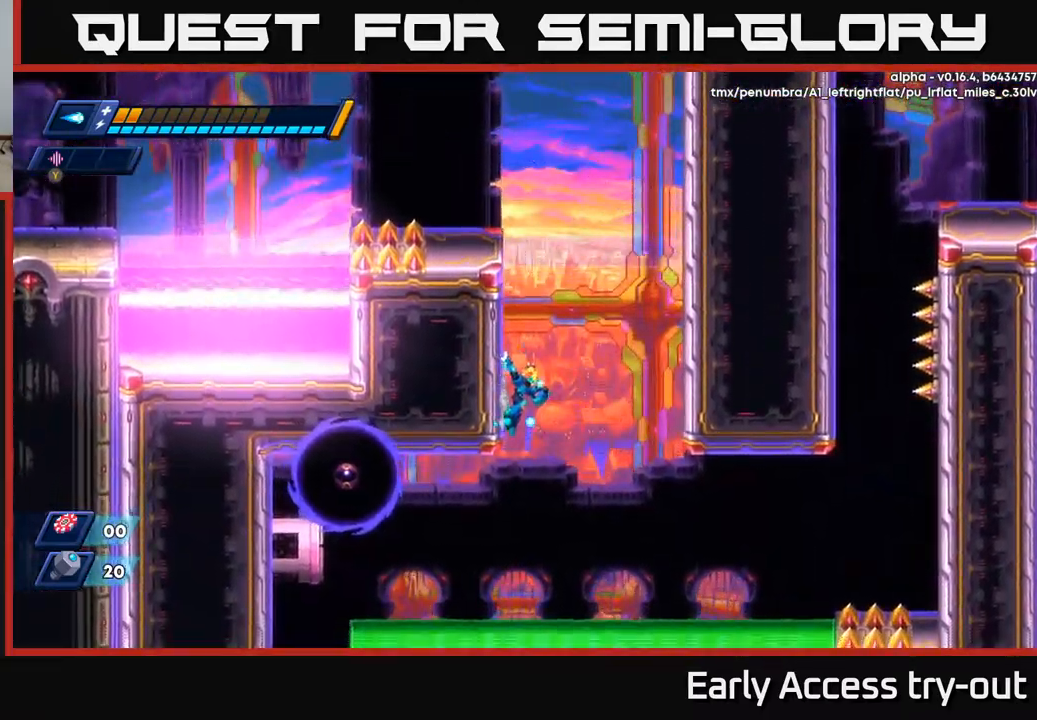
{"buttons": [], "left_stick": "center", "right_stick": "center", "events": [[483, "DPAD_LEFT", "up"]]}
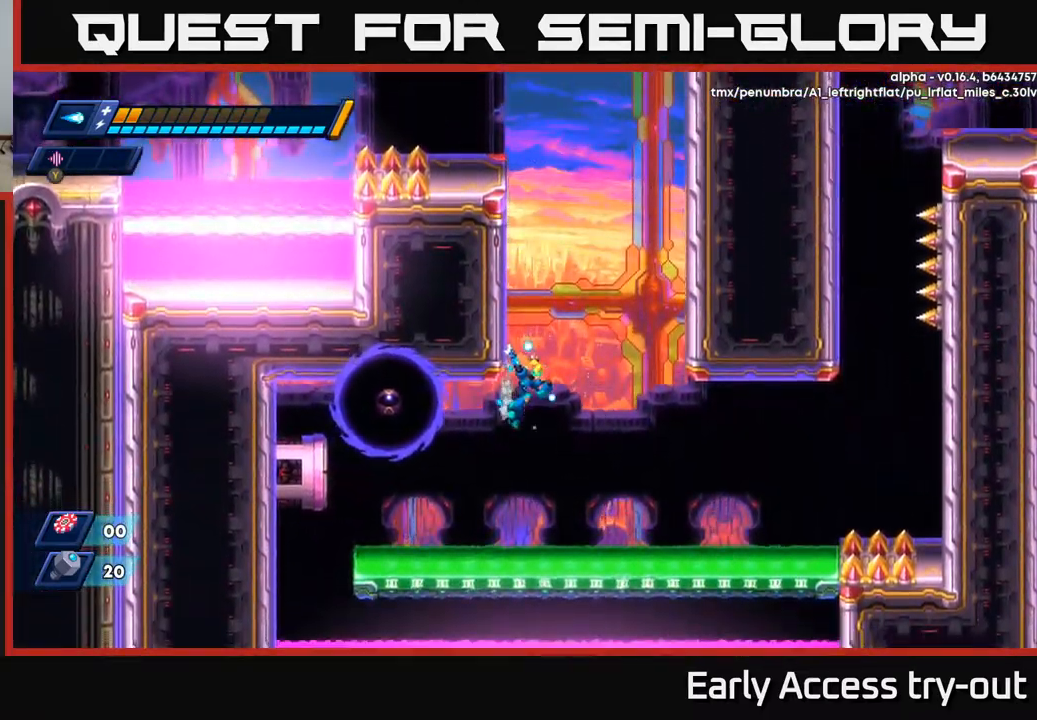
{"buttons": [], "left_stick": "center", "right_stick": "center", "events": [[133, "DPAD_LEFT", "down"], [167, "X", "down"], [217, "DPAD_LEFT", "up"], [250, "X", "up"]]}
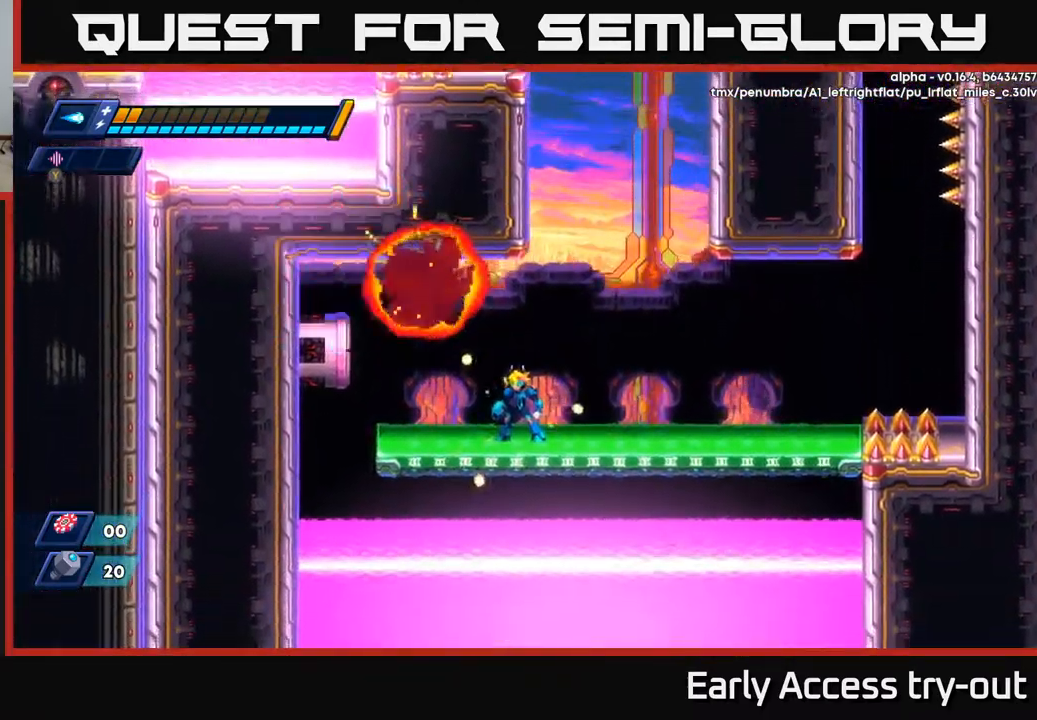
{"buttons": ["DPAD_RIGHT"], "left_stick": "center", "right_stick": "center", "events": [[100, "DPAD_RIGHT", "down"]]}
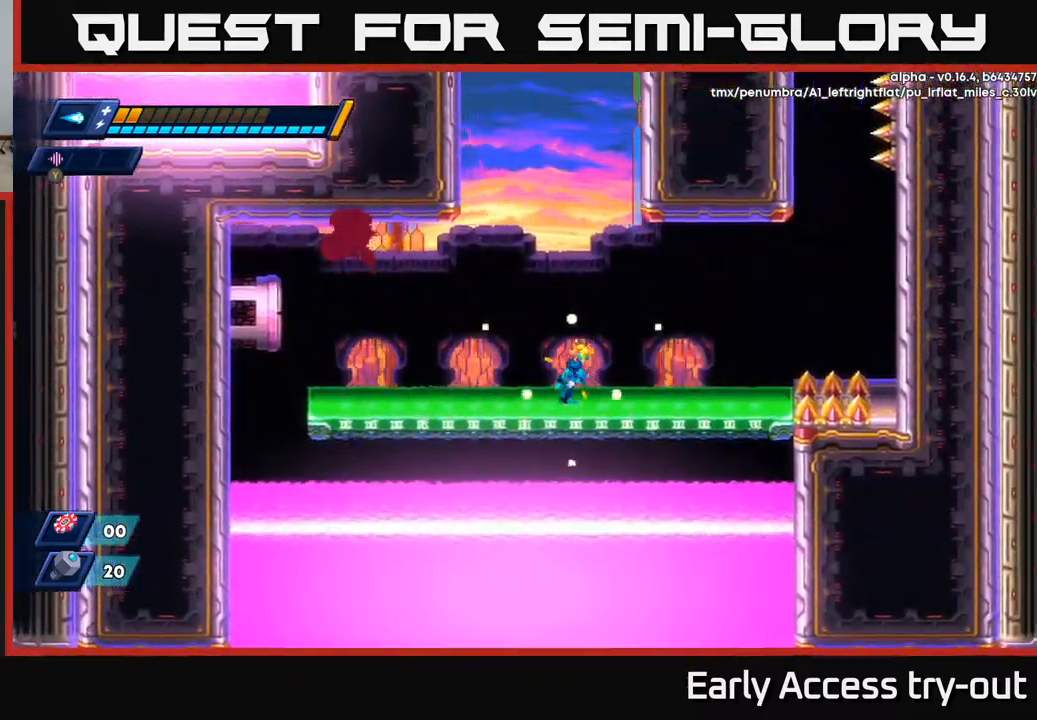
{"buttons": ["A", "R2", "DPAD_RIGHT"], "left_stick": "center", "right_stick": "center", "events": [[300, "R2", "down"], [483, "A", "down"]]}
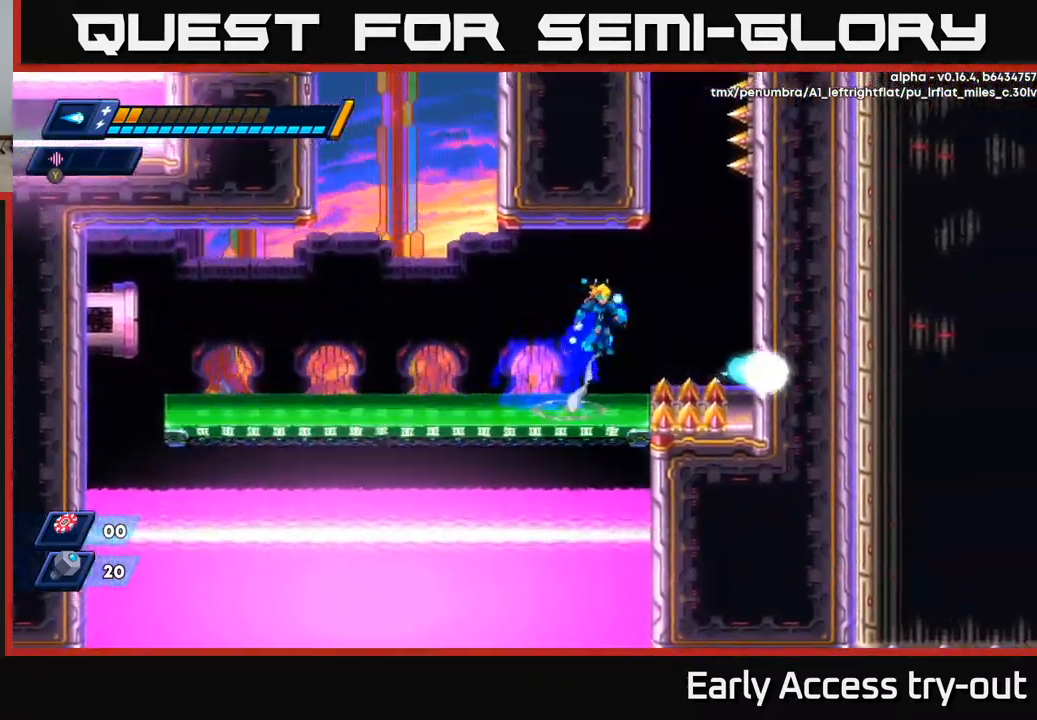
{"buttons": ["R2", "DPAD_RIGHT"], "left_stick": "center", "right_stick": "center", "events": [[383, "A", "up"]]}
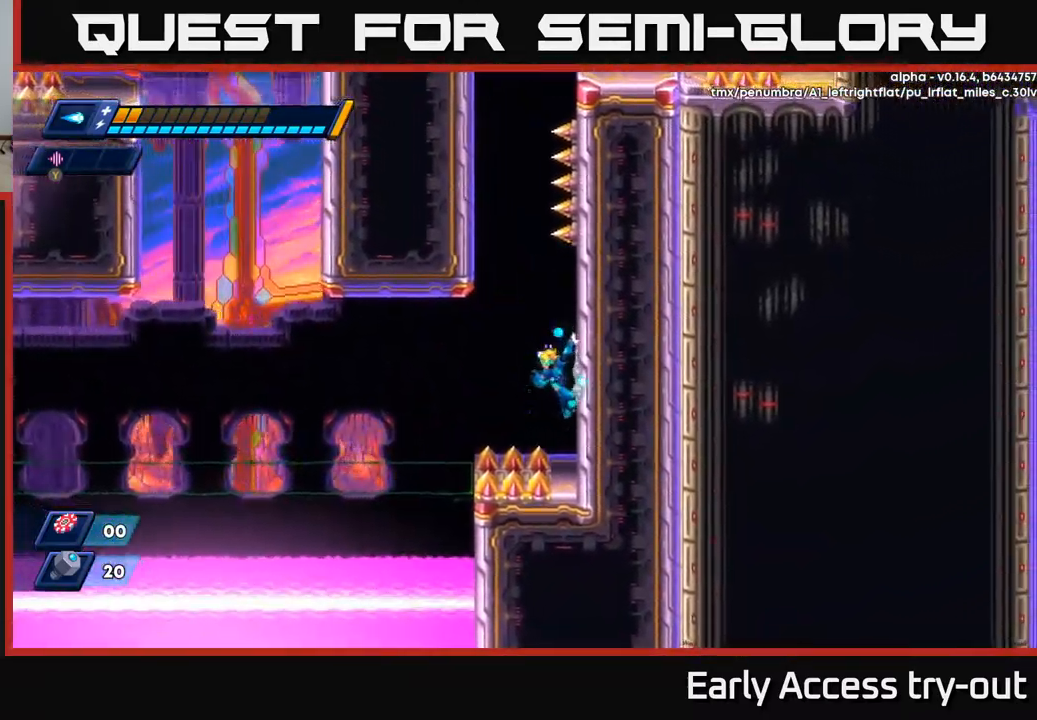
{"buttons": ["R2", "DPAD_RIGHT"], "left_stick": "center", "right_stick": "center", "events": [[317, "A", "down"], [416, "A", "up"]]}
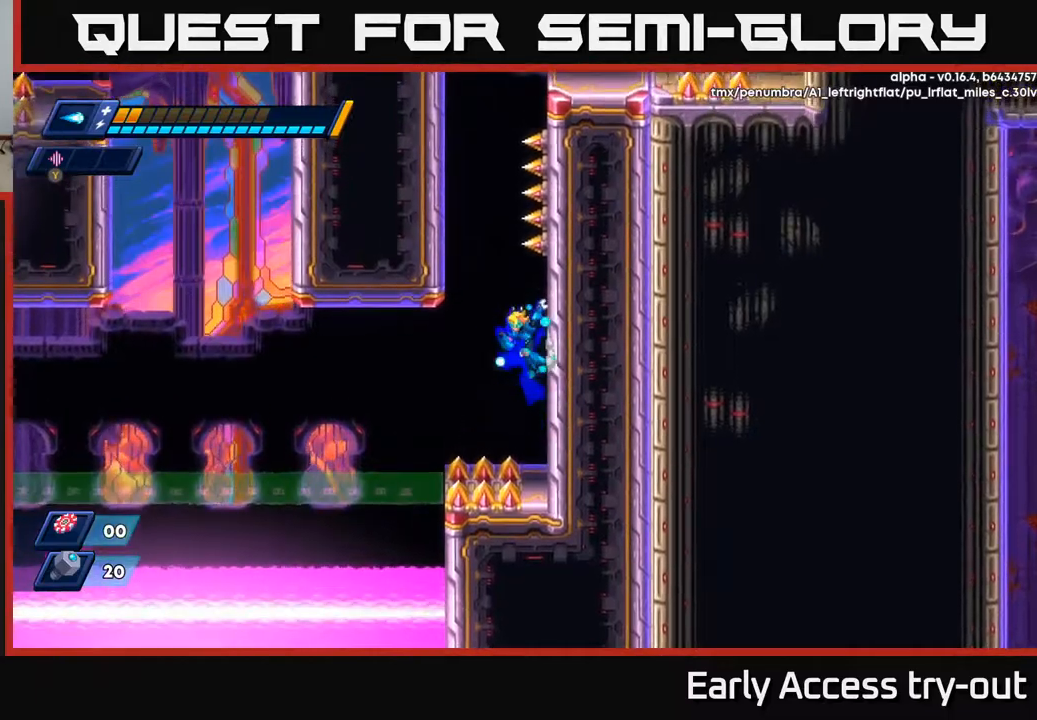
{"buttons": ["A", "R2", "DPAD_LEFT"], "left_stick": "center", "right_stick": "center", "events": [[150, "A", "down"], [150, "DPAD_RIGHT", "up"], [167, "DPAD_LEFT", "down"], [400, "A", "up"], [484, "A", "down"]]}
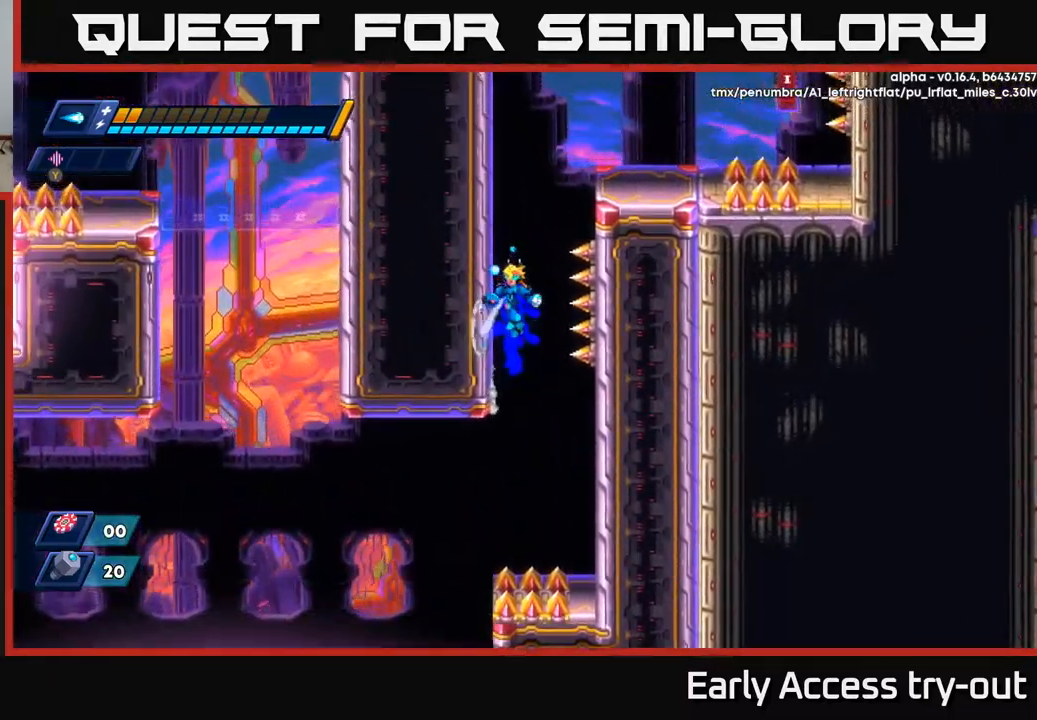
{"buttons": ["R2", "DPAD_LEFT"], "left_stick": "center", "right_stick": "center", "events": [[117, "A", "up"], [284, "A", "down"], [400, "A", "up"]]}
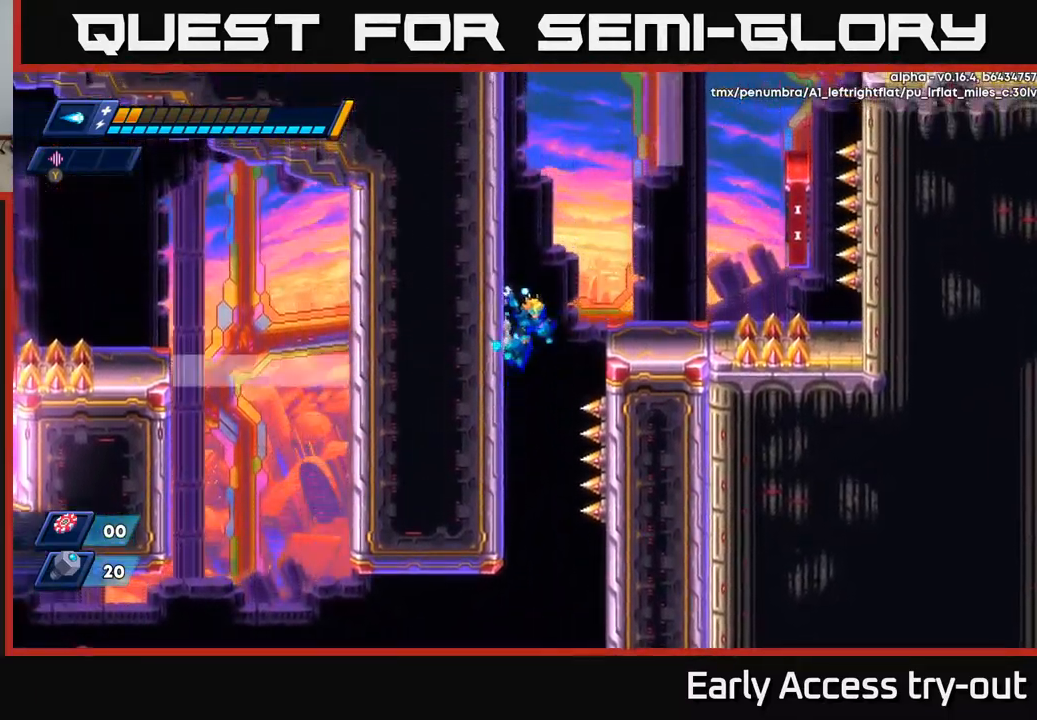
{"buttons": [], "left_stick": "center", "right_stick": "center", "events": [[134, "A", "down"], [167, "DPAD_LEFT", "up"], [184, "DPAD_RIGHT", "down"], [250, "A", "up"], [300, "R2", "up"], [450, "DPAD_RIGHT", "up"]]}
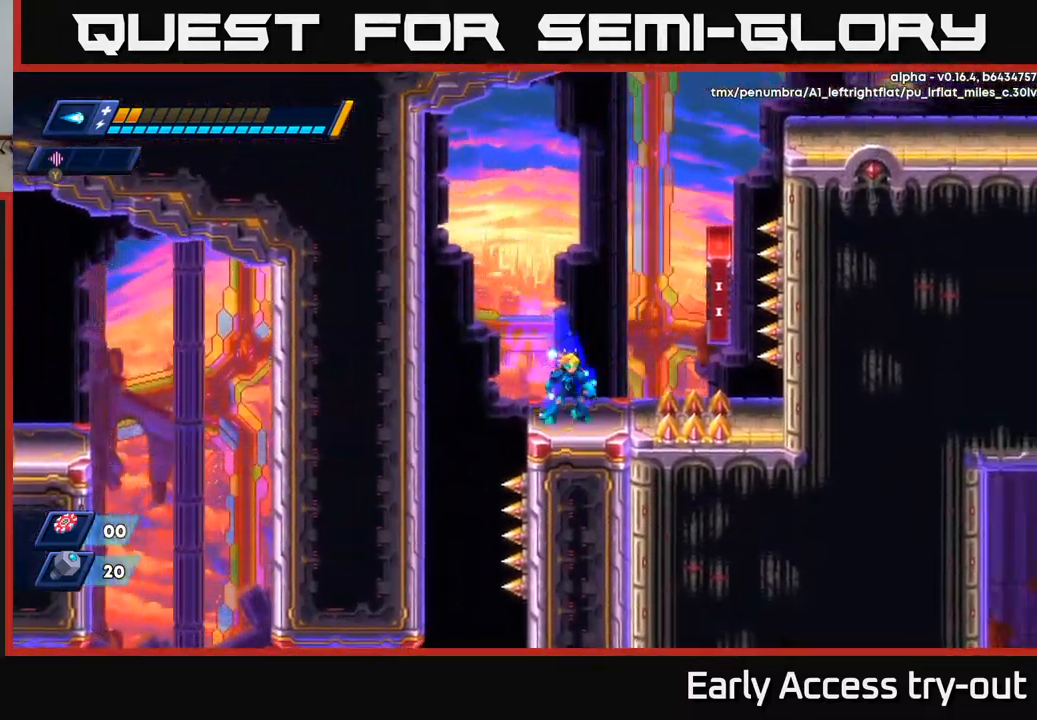
{"buttons": ["R2", "DPAD_RIGHT"], "left_stick": "center", "right_stick": "center", "events": [[167, "DPAD_RIGHT", "down"], [184, "A", "down"], [200, "R2", "down"], [434, "A", "up"]]}
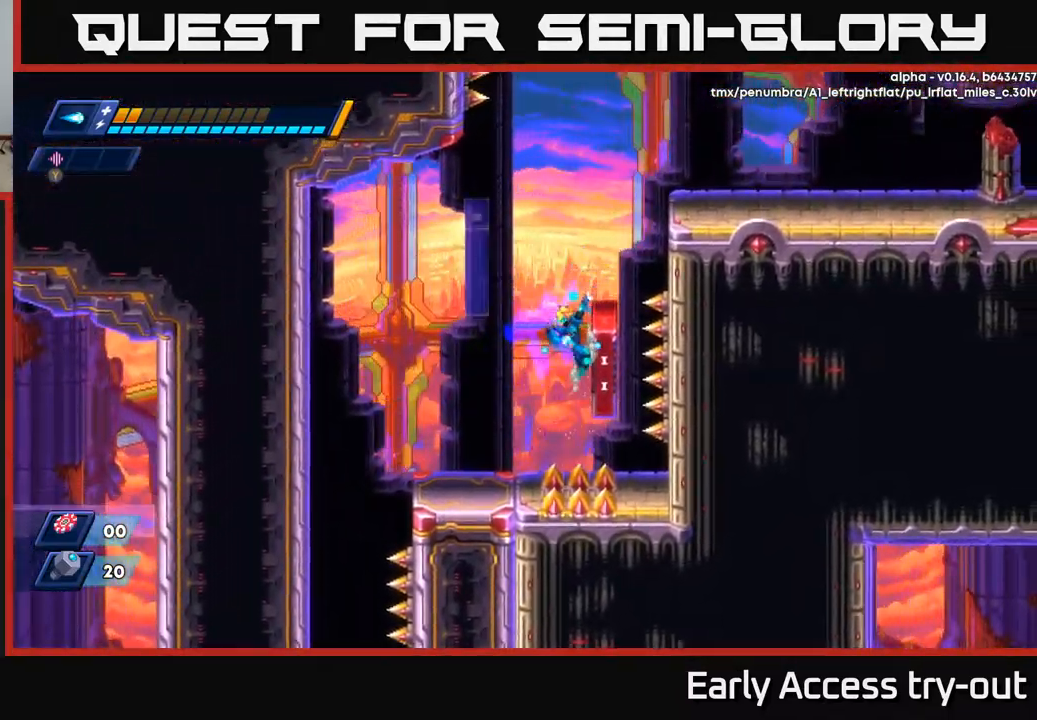
{"buttons": ["R2", "DPAD_RIGHT"], "left_stick": "center", "right_stick": "center", "events": [[84, "A", "down"], [434, "A", "up"]]}
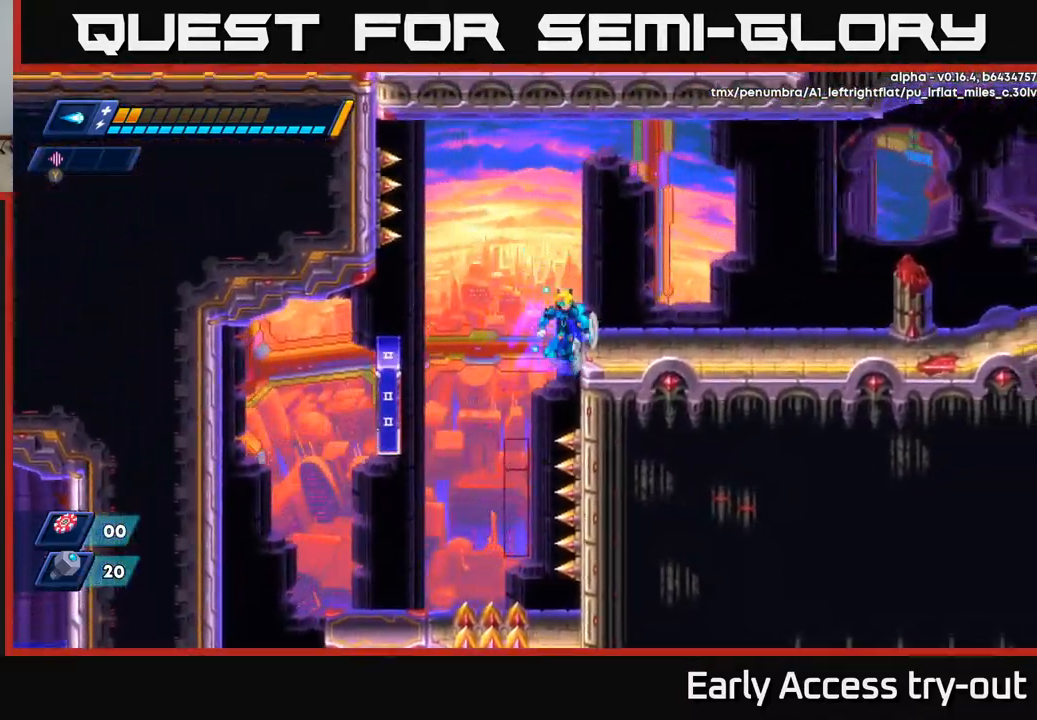
{"buttons": ["DPAD_RIGHT"], "left_stick": "center", "right_stick": "center", "events": [[34, "A", "down"], [217, "A", "up"], [417, "R2", "up"]]}
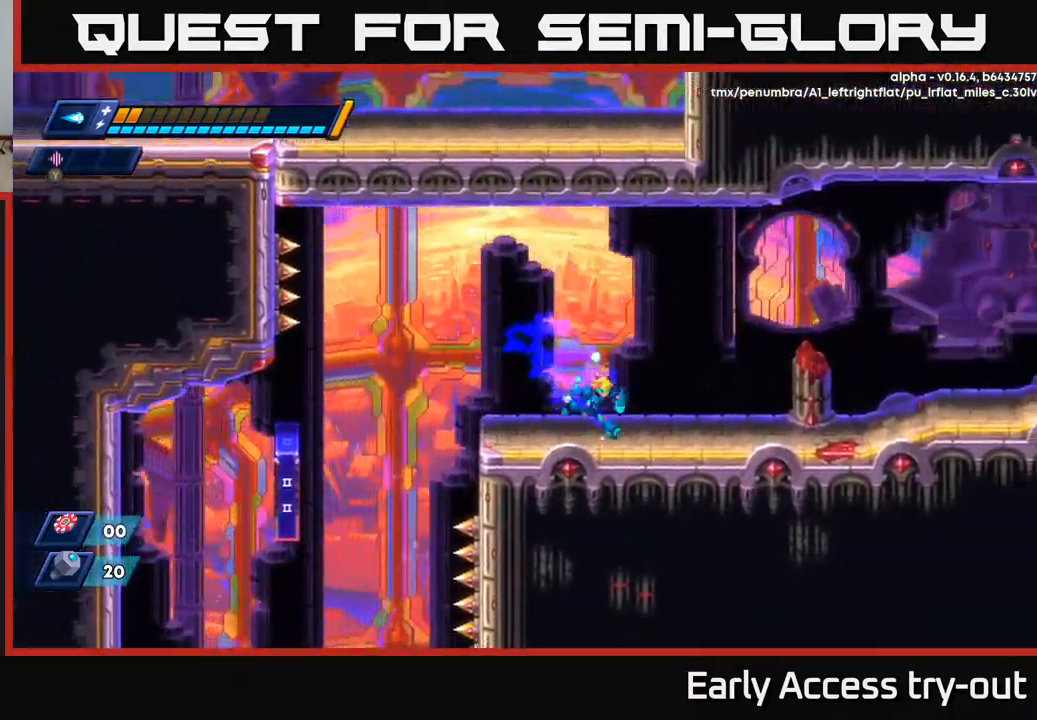
{"buttons": ["A", "R2", "DPAD_RIGHT"], "left_stick": "center", "right_stick": "center", "events": [[184, "R2", "down"], [450, "A", "down"]]}
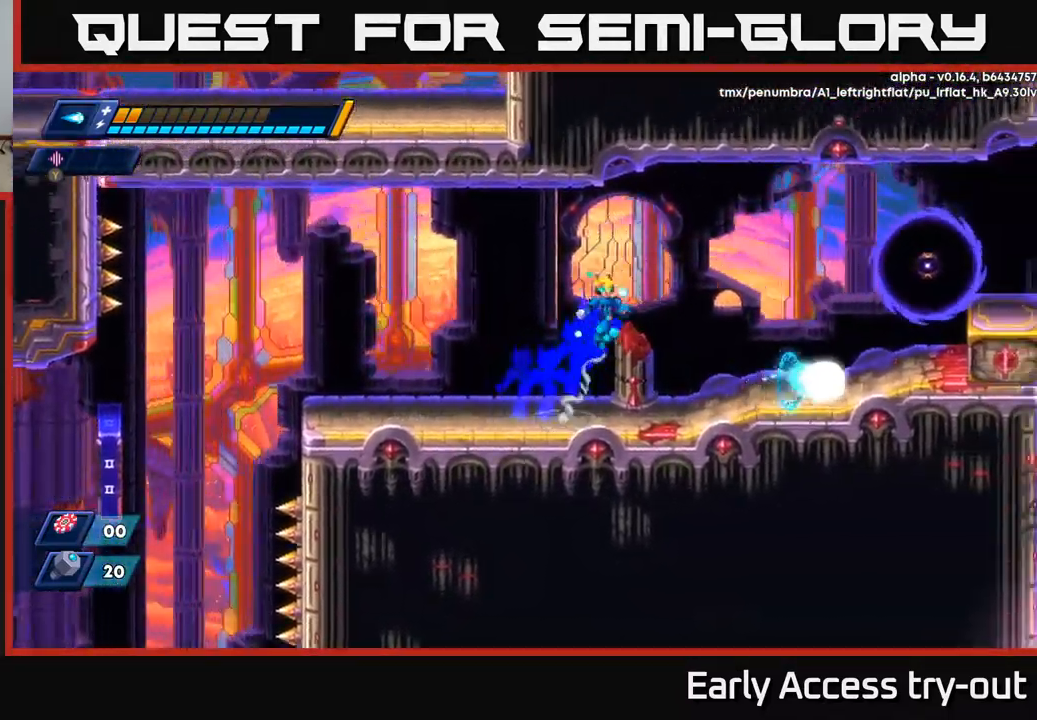
{"buttons": ["DPAD_RIGHT"], "left_stick": "center", "right_stick": "center", "events": [[100, "X", "down"], [117, "A", "up"], [150, "R2", "up"], [167, "X", "up"], [234, "X", "down"], [284, "X", "up"], [367, "X", "down"], [434, "X", "up"]]}
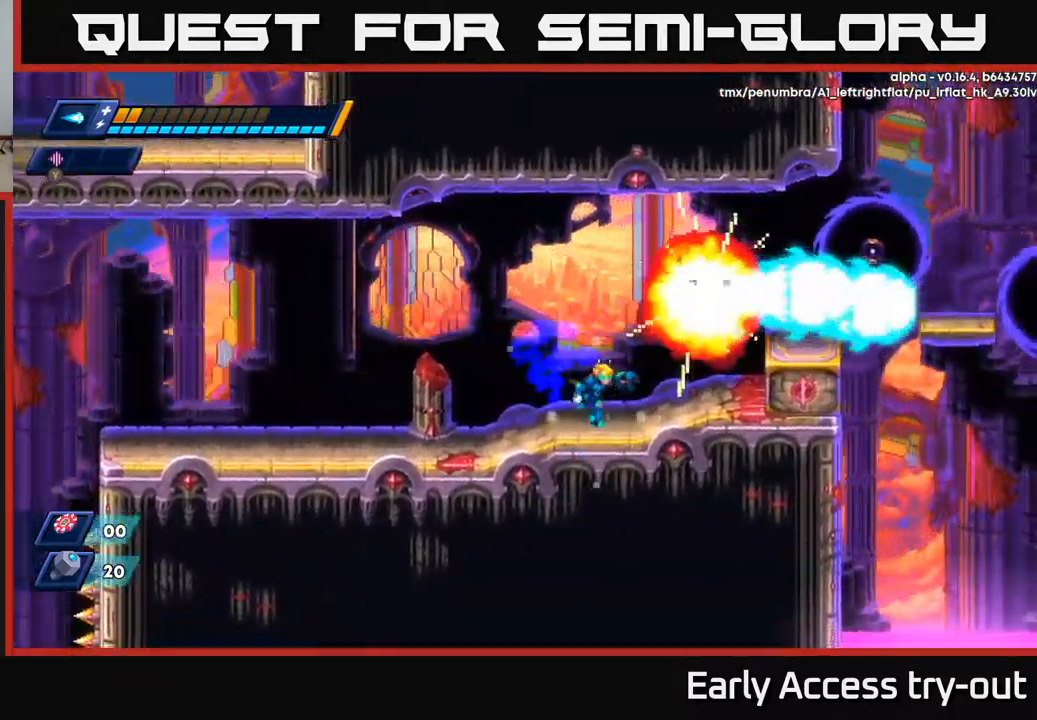
{"buttons": ["X"], "left_stick": "center", "right_stick": "center", "events": [[84, "A", "down"], [117, "R2", "down"], [167, "R2", "up"], [217, "DPAD_RIGHT", "up"], [217, "X", "down"], [267, "A", "up"], [317, "X", "up"], [367, "X", "down"]]}
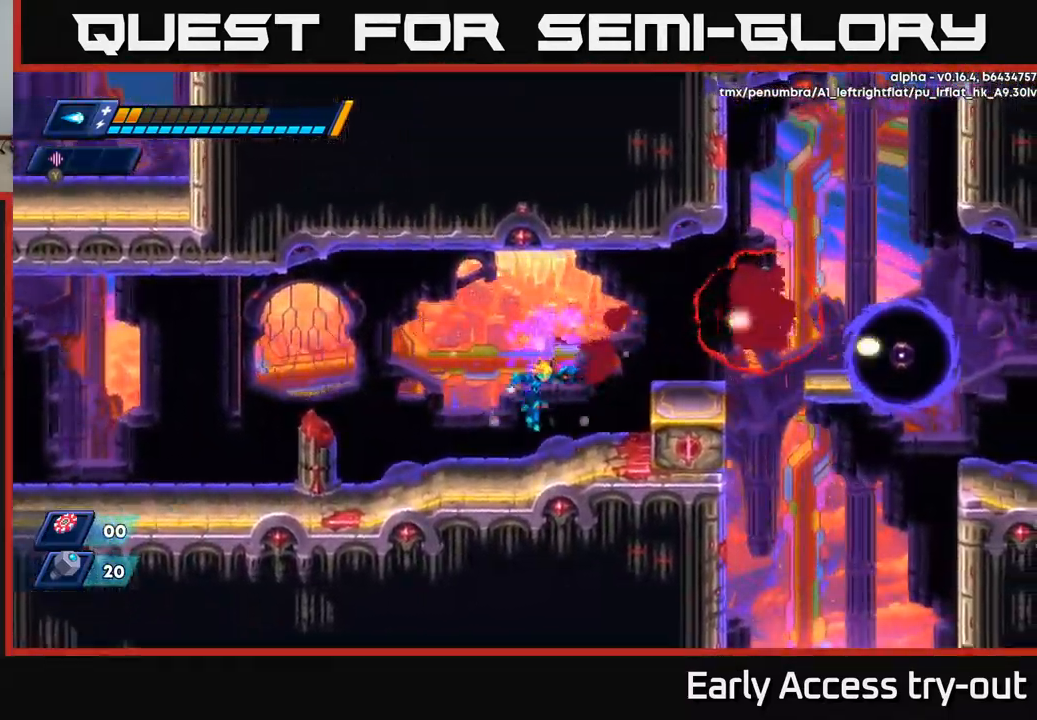
{"buttons": ["DPAD_RIGHT"], "left_stick": "center", "right_stick": "center", "events": [[17, "X", "up"], [117, "DPAD_RIGHT", "down"], [184, "A", "down"], [417, "A", "up"]]}
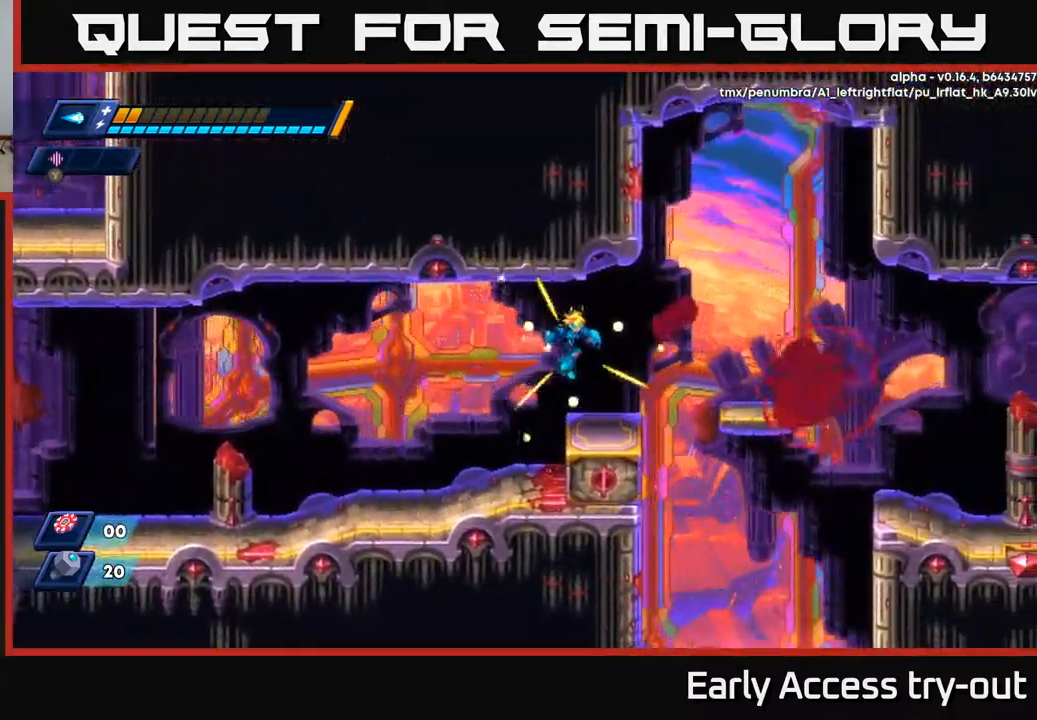
{"buttons": ["DPAD_RIGHT"], "left_stick": "center", "right_stick": "center", "events": [[67, "DPAD_RIGHT", "up"], [284, "DPAD_RIGHT", "down"], [334, "R2", "down"], [351, "A", "down"], [434, "A", "up"], [451, "R2", "up"]]}
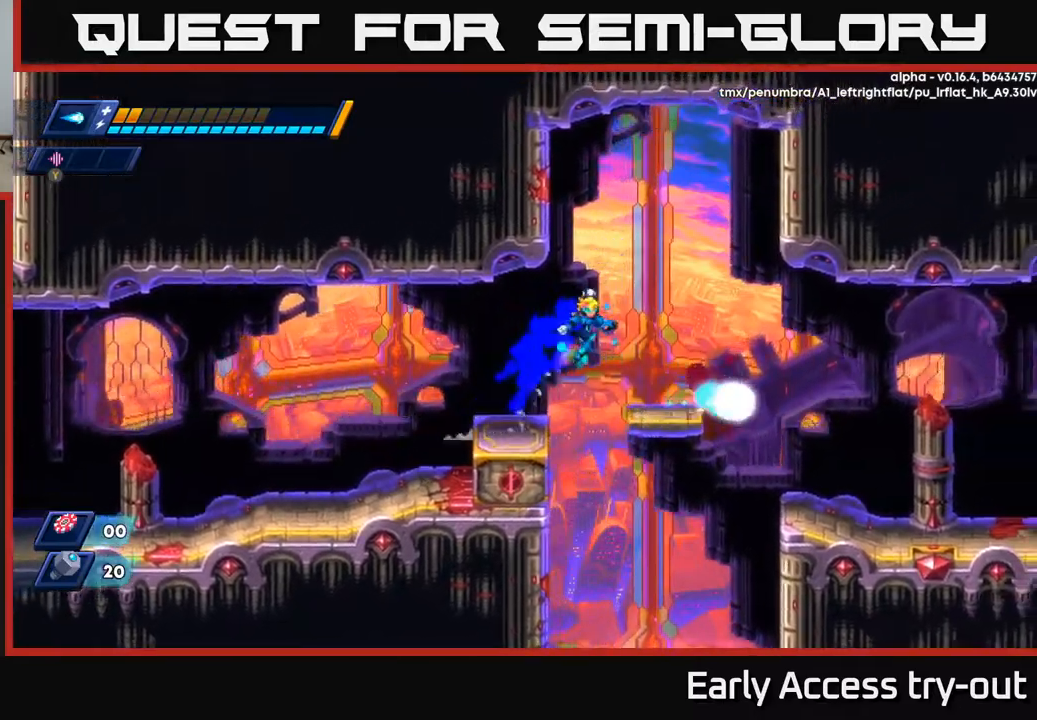
{"buttons": [], "left_stick": "center", "right_stick": "down", "events": [[284, "right_stick", "down"], [300, "DPAD_RIGHT", "up"]]}
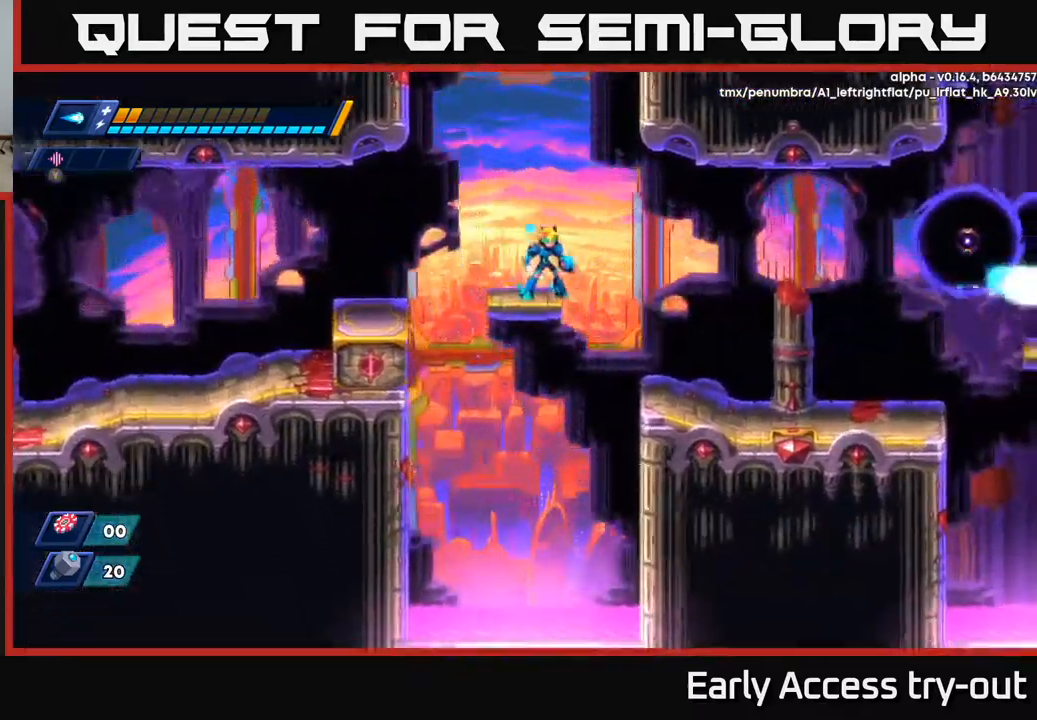
{"buttons": [], "left_stick": "center", "right_stick": "center", "events": [[317, "right_stick", "center"], [384, "X", "down"], [450, "X", "up"]]}
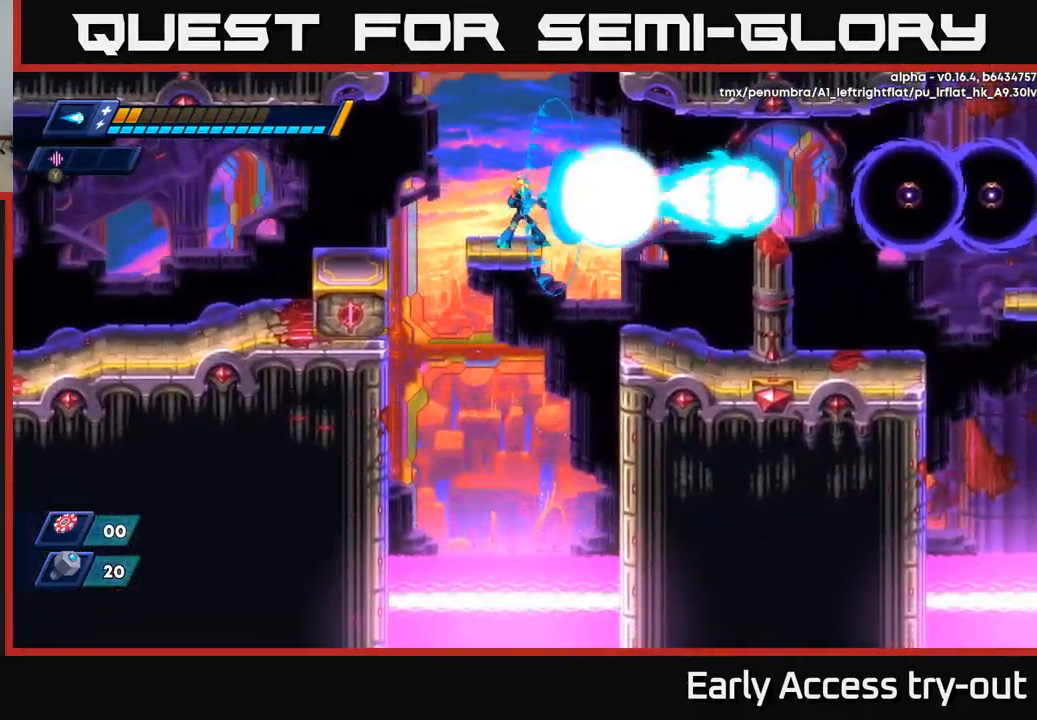
{"buttons": ["DPAD_RIGHT"], "left_stick": "center", "right_stick": "center", "events": [[34, "X", "down"], [84, "X", "up"], [167, "X", "down"], [200, "A", "down"], [234, "DPAD_RIGHT", "down"], [234, "X", "up"], [267, "R2", "down"], [284, "R2", "up"], [300, "A", "up"]]}
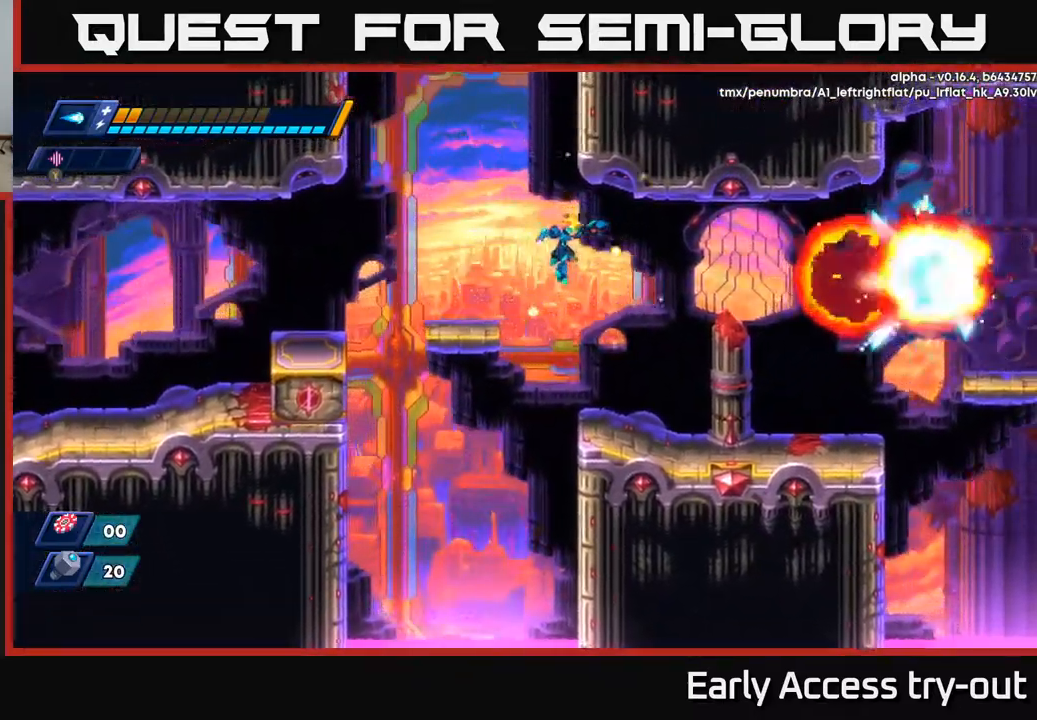
{"buttons": ["DPAD_RIGHT"], "left_stick": "center", "right_stick": "up-right", "events": [[234, "right_stick", "up"], [384, "right_stick", "up-right"]]}
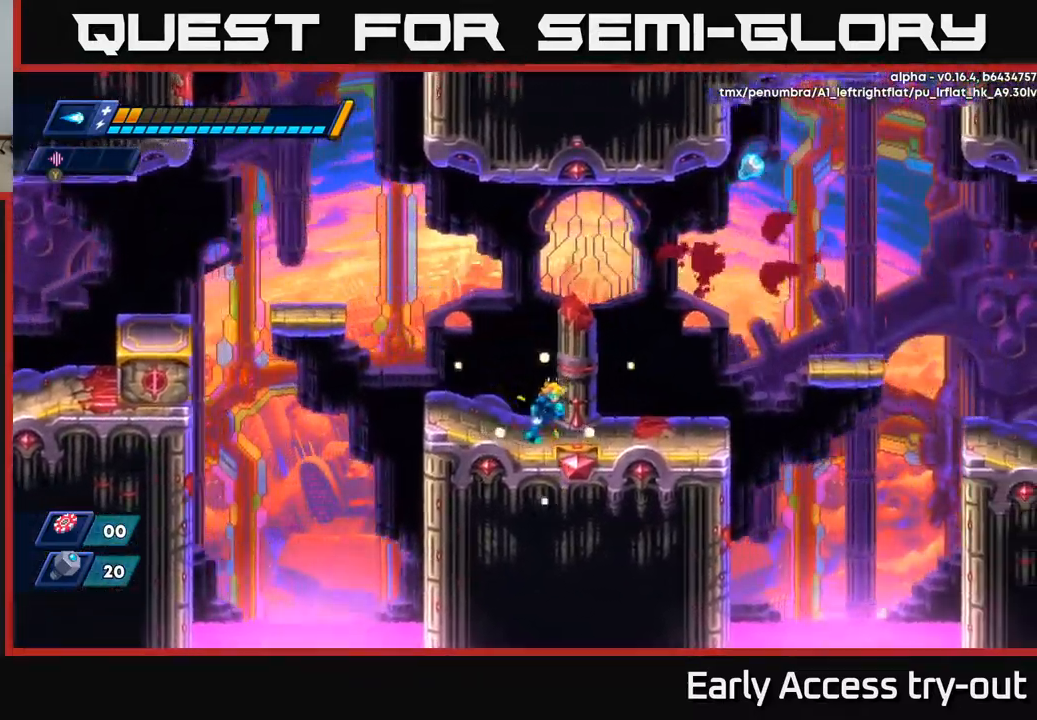
{"buttons": ["A", "R2", "DPAD_RIGHT"], "left_stick": "center", "right_stick": "center", "events": [[367, "right_stick", "center"], [450, "R2", "down"], [467, "A", "down"]]}
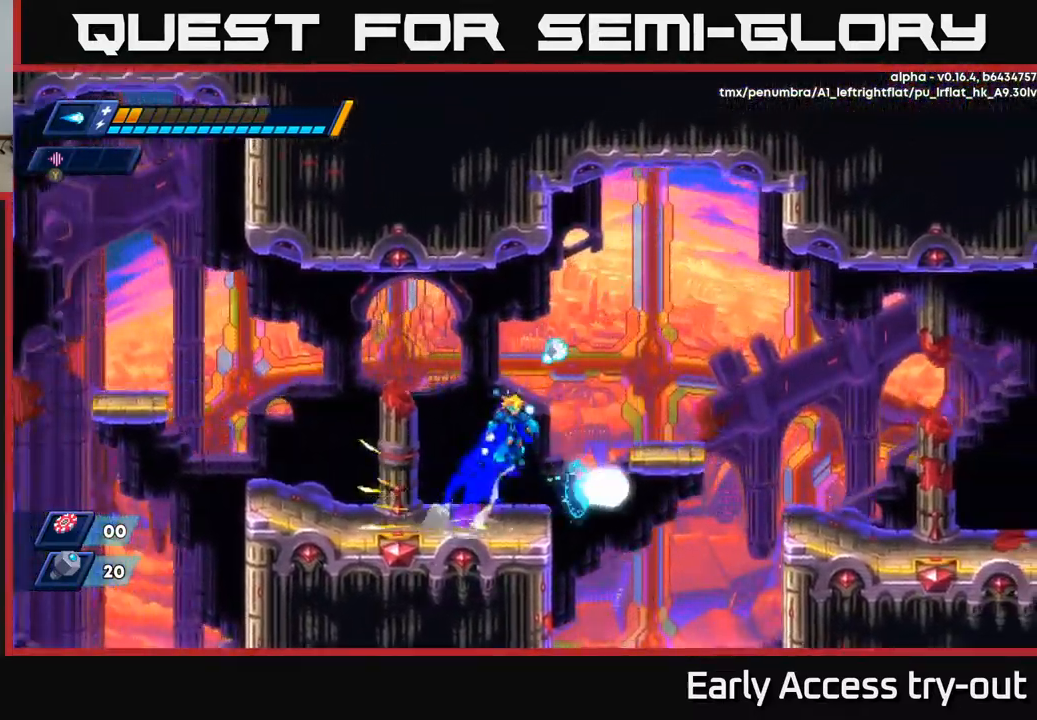
{"buttons": ["DPAD_RIGHT"], "left_stick": "center", "right_stick": "center", "events": [[417, "A", "up"], [434, "R2", "up"]]}
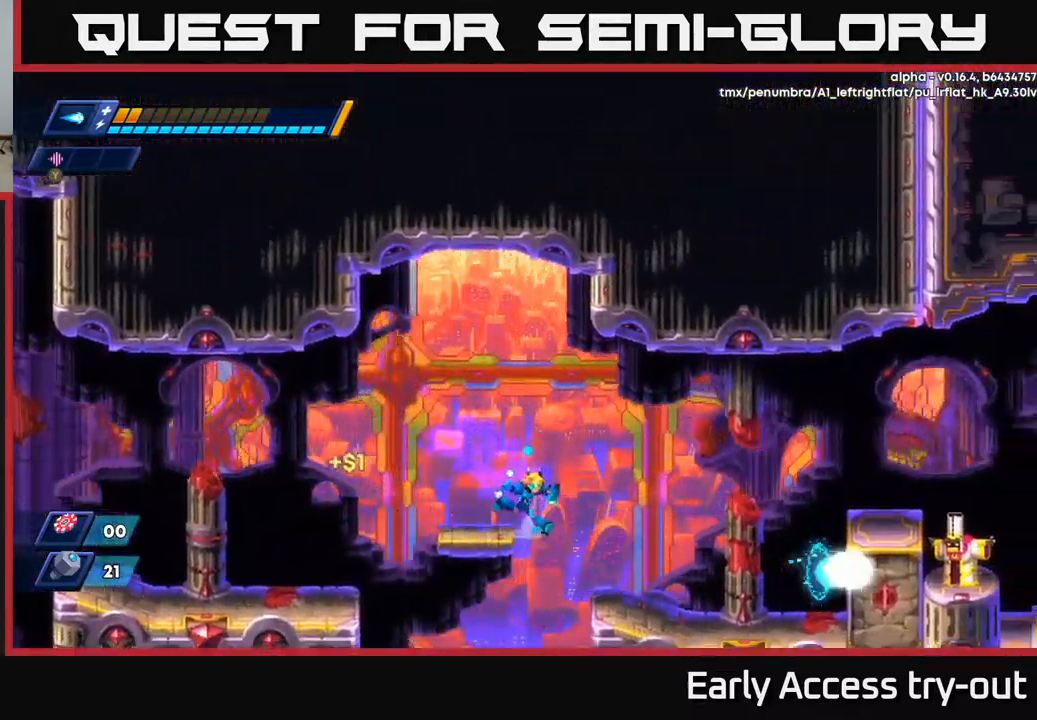
{"buttons": [], "left_stick": "center", "right_stick": "center", "events": [[50, "A", "down"], [84, "R2", "down"], [234, "R2", "up"], [250, "A", "up"], [384, "DPAD_RIGHT", "up"]]}